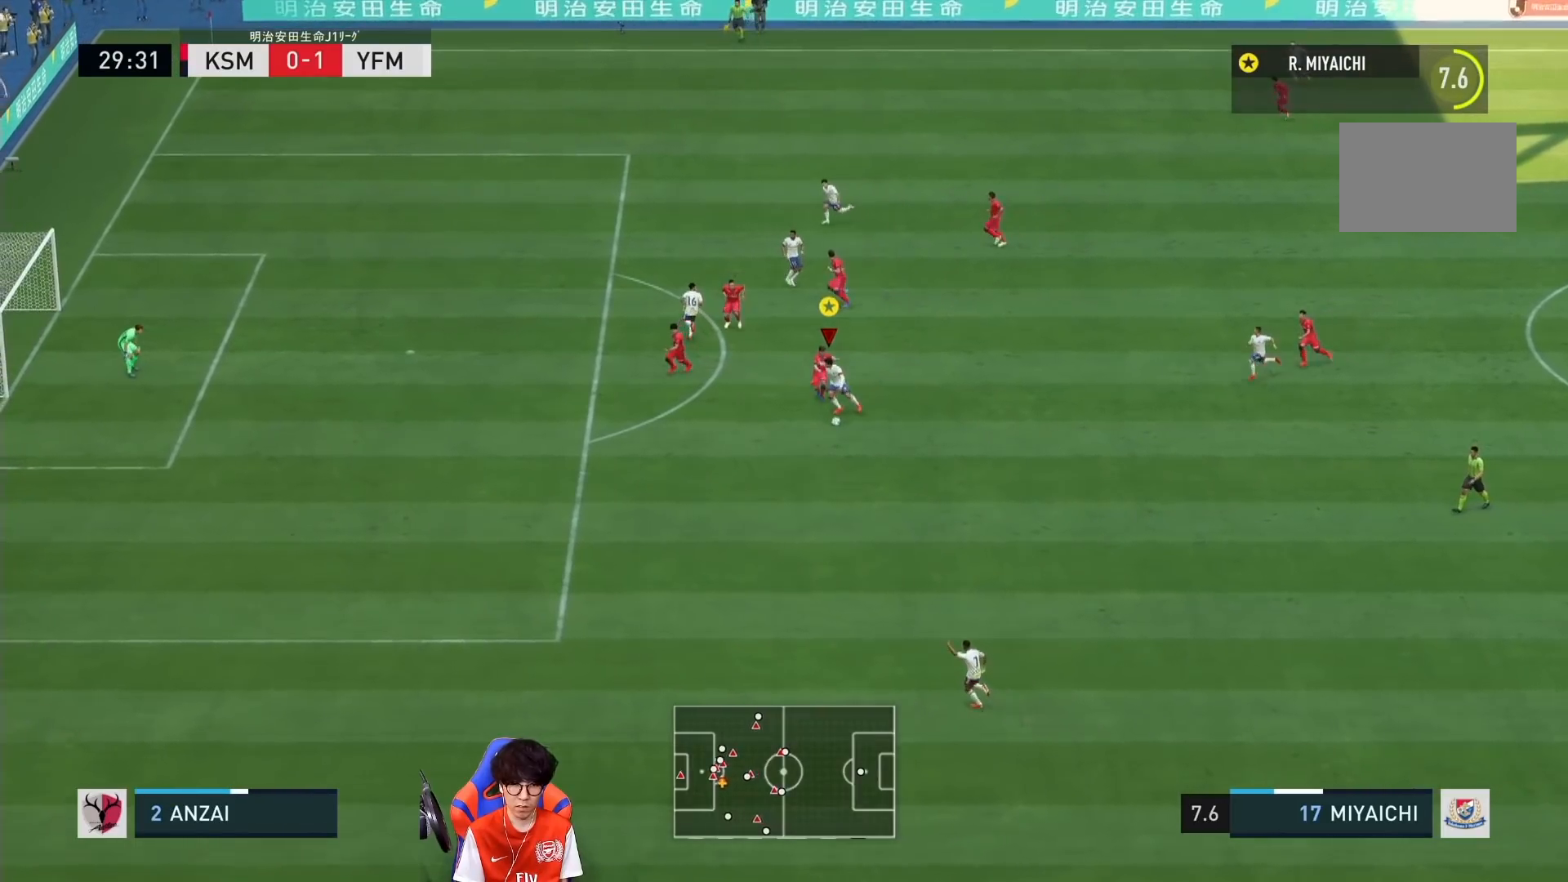
Gameplay with a controller (PlayStation layout); each line is a JSON object with the inputs held at the frame after it (dt_ms = milliseconds from this image to that frame). "events" lists button and stick changes between this image and that frame as [ms after this image, input, new state], when the widget could be followed in between. Not read: L3 R3.
{"dt_ms": 500, "buttons": ["R1"], "left_stick": "down-left", "right_stick": "center", "events": []}
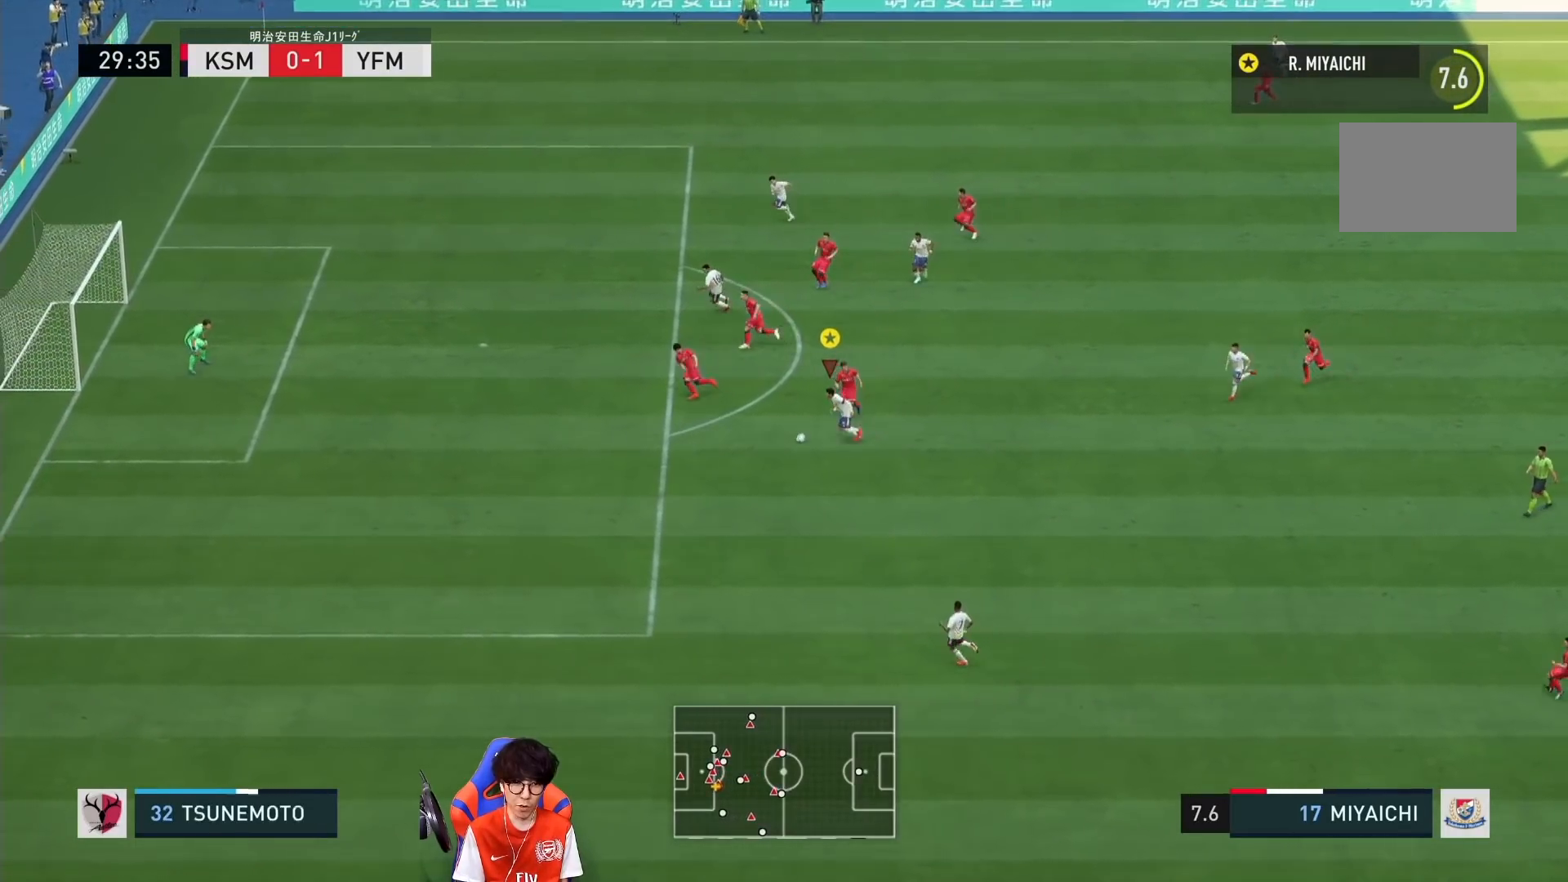
{"dt_ms": 500, "buttons": [], "left_stick": "down-left", "right_stick": "center", "events": [[400, "R1", "up"]]}
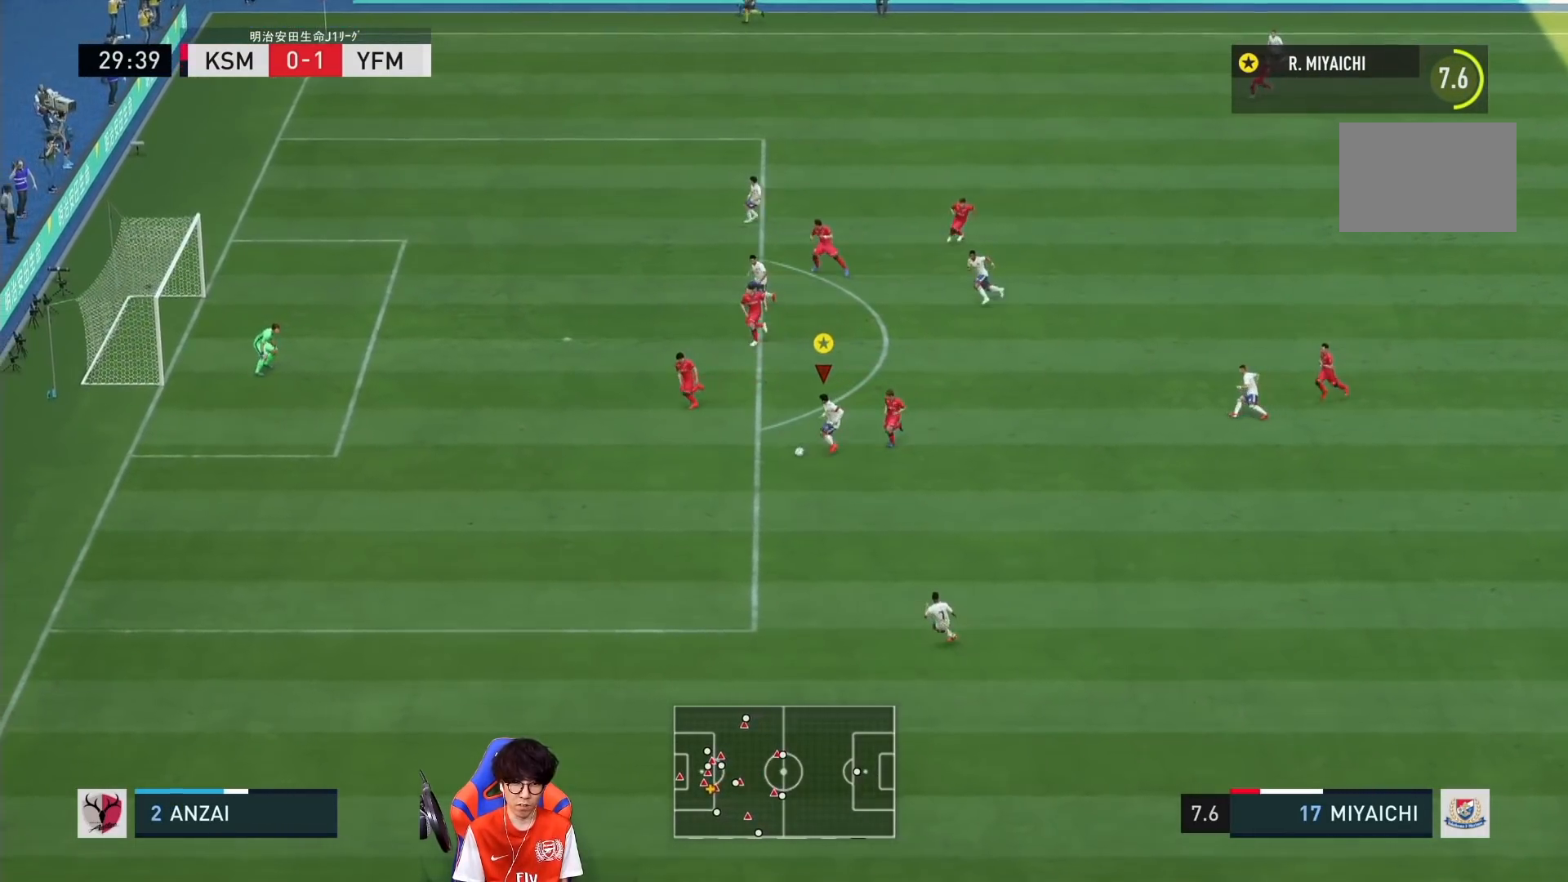
{"dt_ms": 500, "buttons": [], "left_stick": "left", "right_stick": "center", "events": [[50, "left_stick", "left"]]}
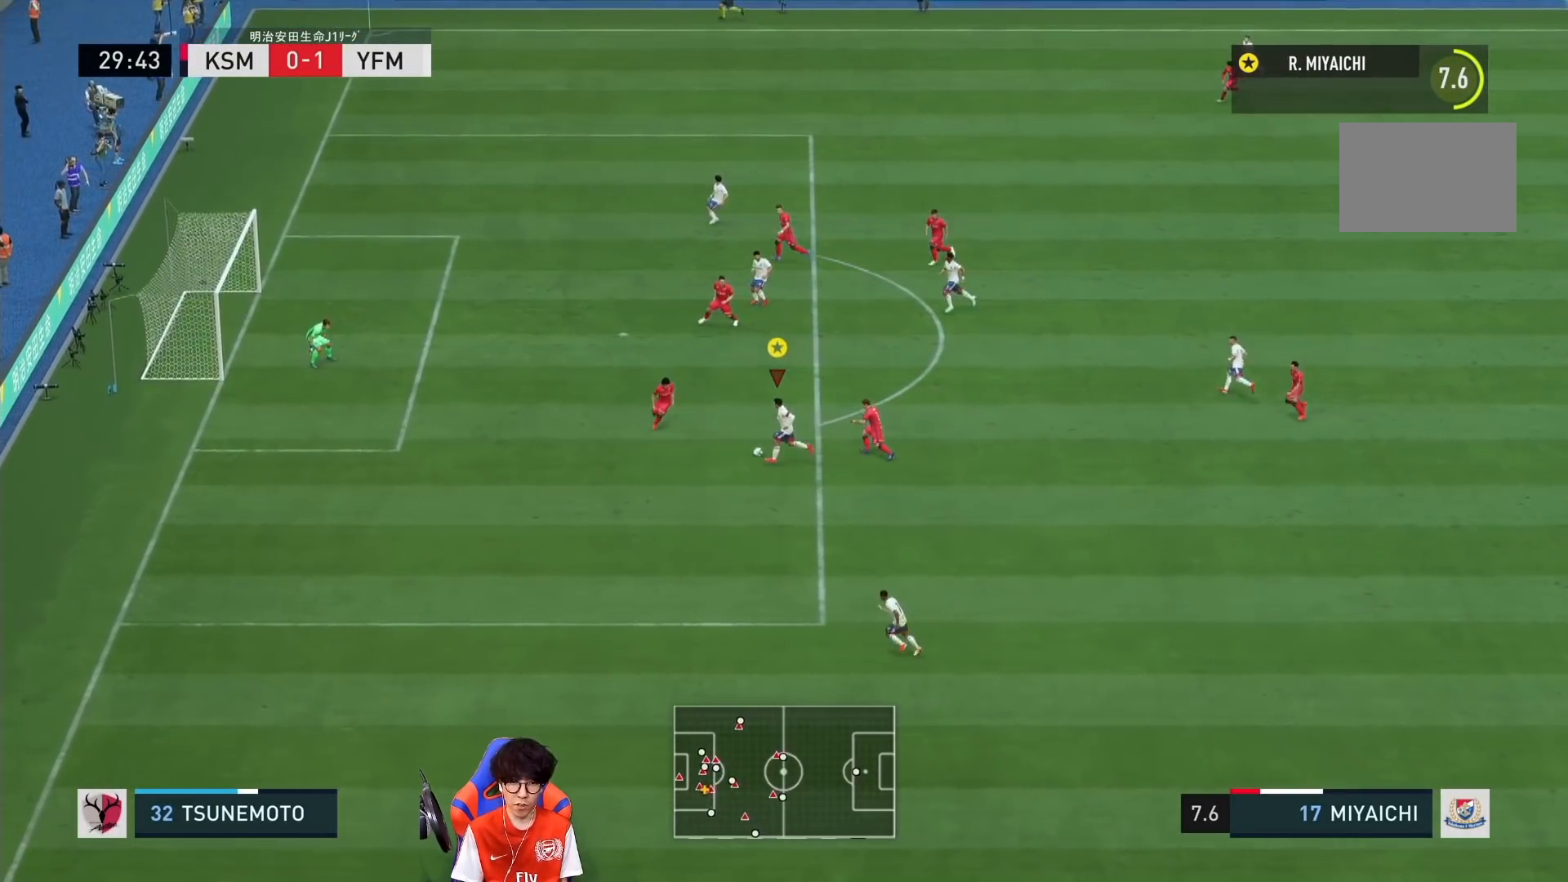
{"dt_ms": 500, "buttons": [], "left_stick": "down-left", "right_stick": "center", "events": [[33, "right_stick", "down-right"], [167, "left_stick", "down-left"], [167, "right_stick", "down-left"], [233, "right_stick", "center"]]}
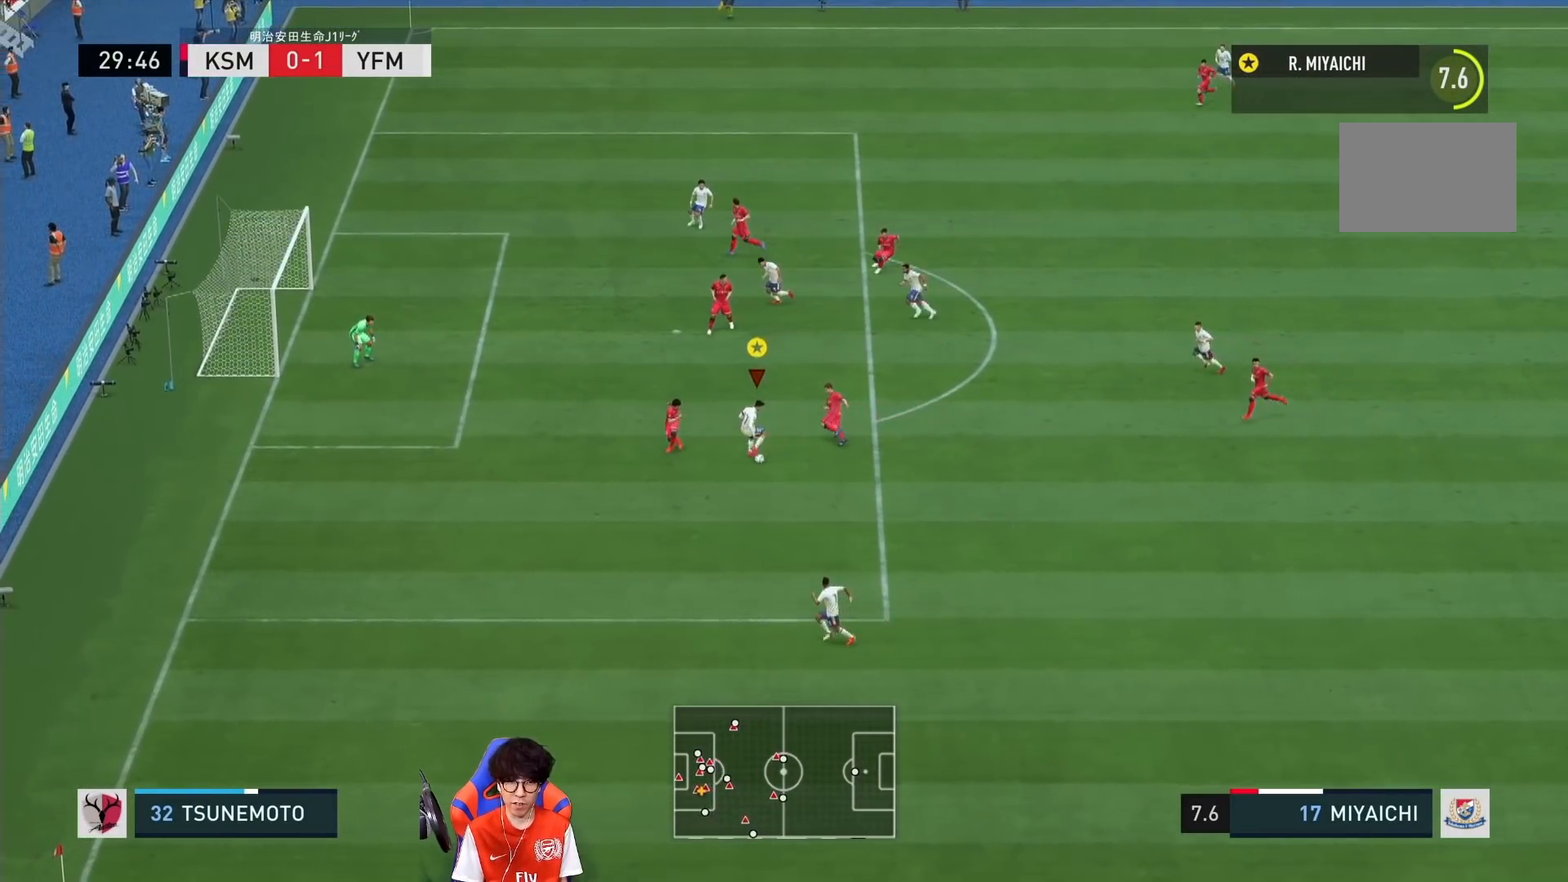
{"dt_ms": 500, "buttons": [], "left_stick": "down-right", "right_stick": "center", "events": [[267, "left_stick", "down"], [367, "left_stick", "down-right"]]}
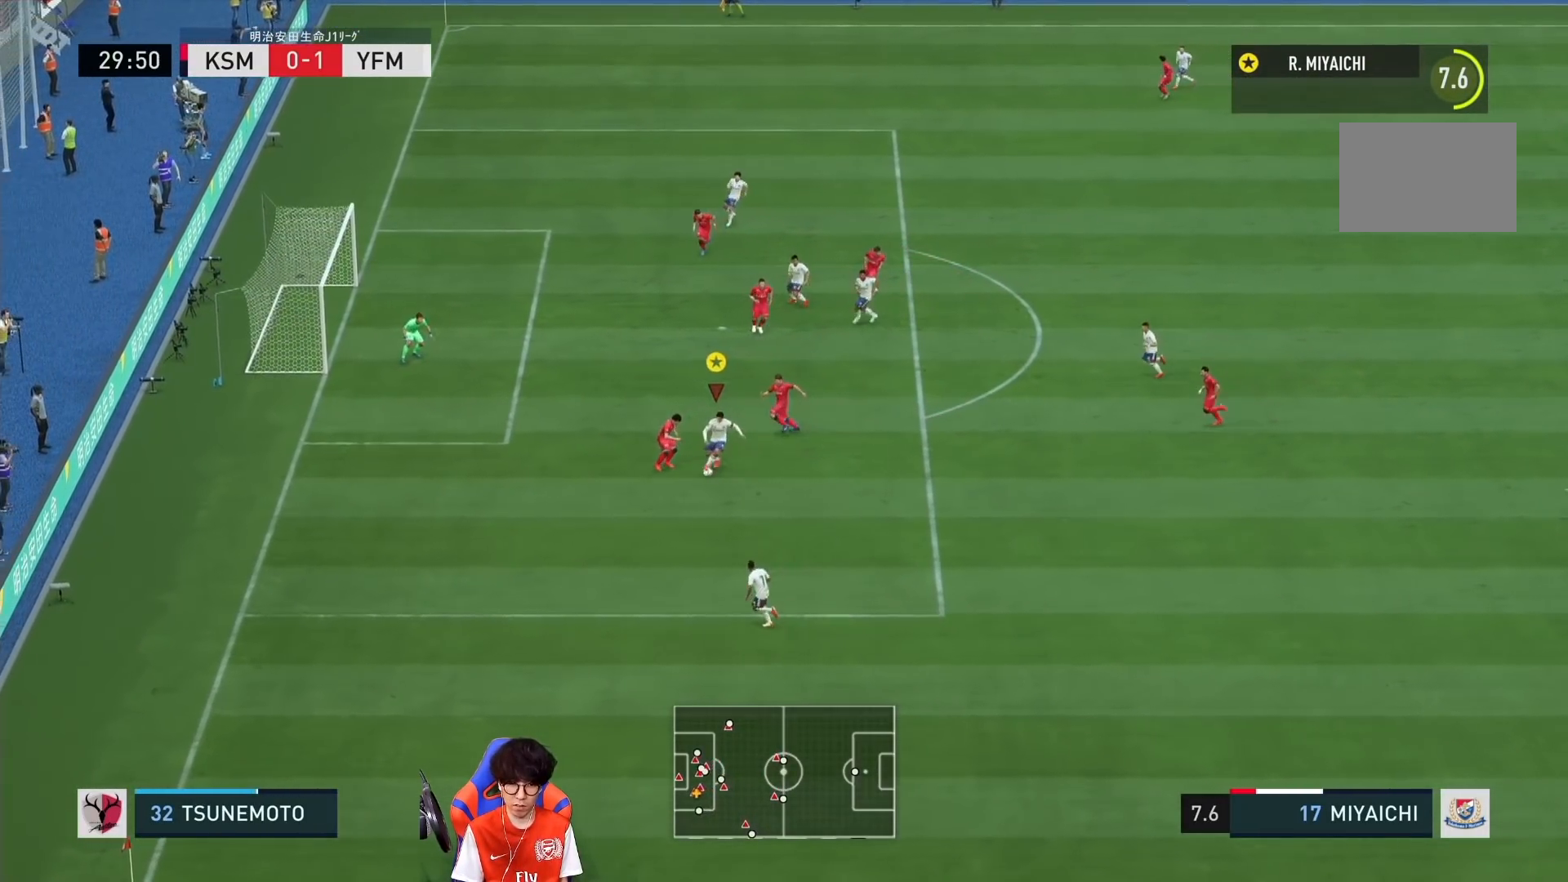
{"dt_ms": 500, "buttons": ["CROSS", "L1"], "left_stick": "right", "right_stick": "center", "events": [[150, "left_stick", "right"], [500, "CROSS", "down"], [500, "L1", "down"]]}
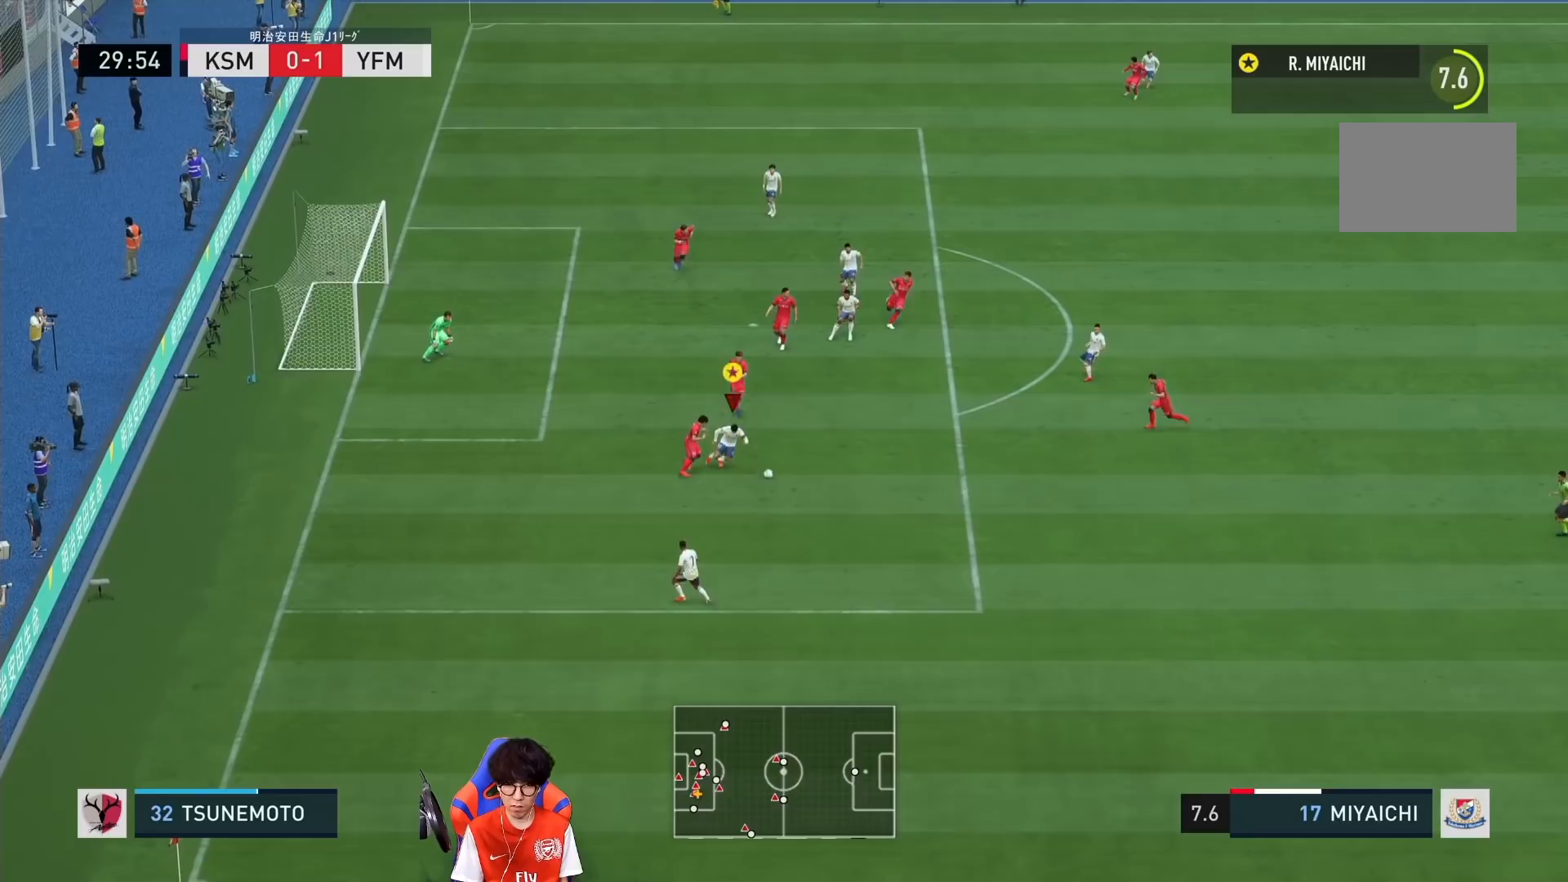
{"dt_ms": 500, "buttons": [], "left_stick": "up-right", "right_stick": "center", "events": [[100, "left_stick", "up-right"], [133, "CROSS", "up"], [167, "L1", "up"]]}
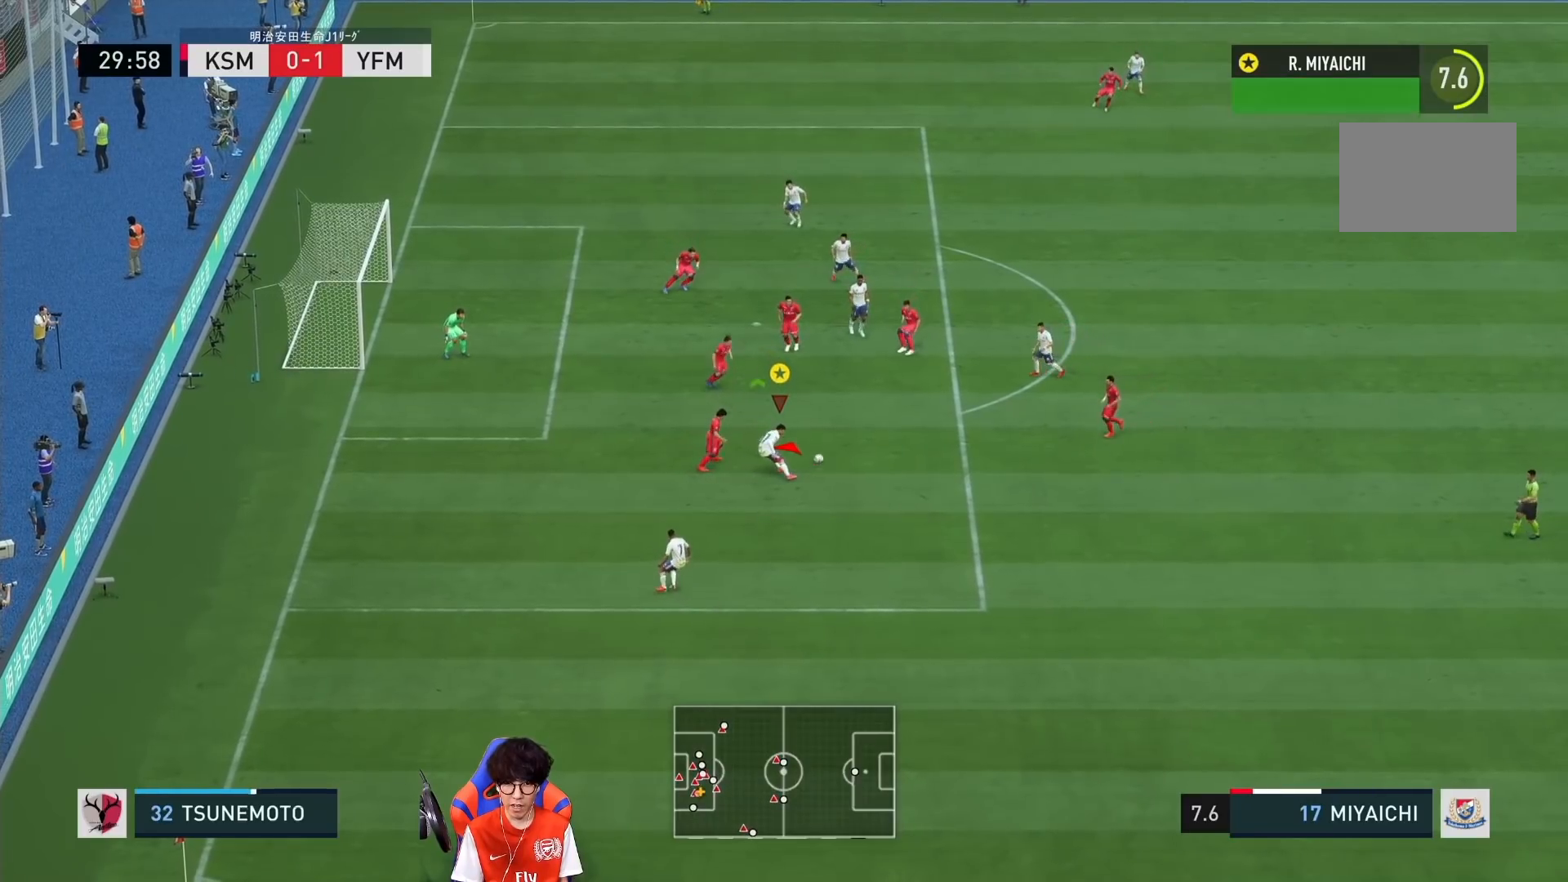
{"dt_ms": 500, "buttons": [], "left_stick": "up-right", "right_stick": "center", "events": []}
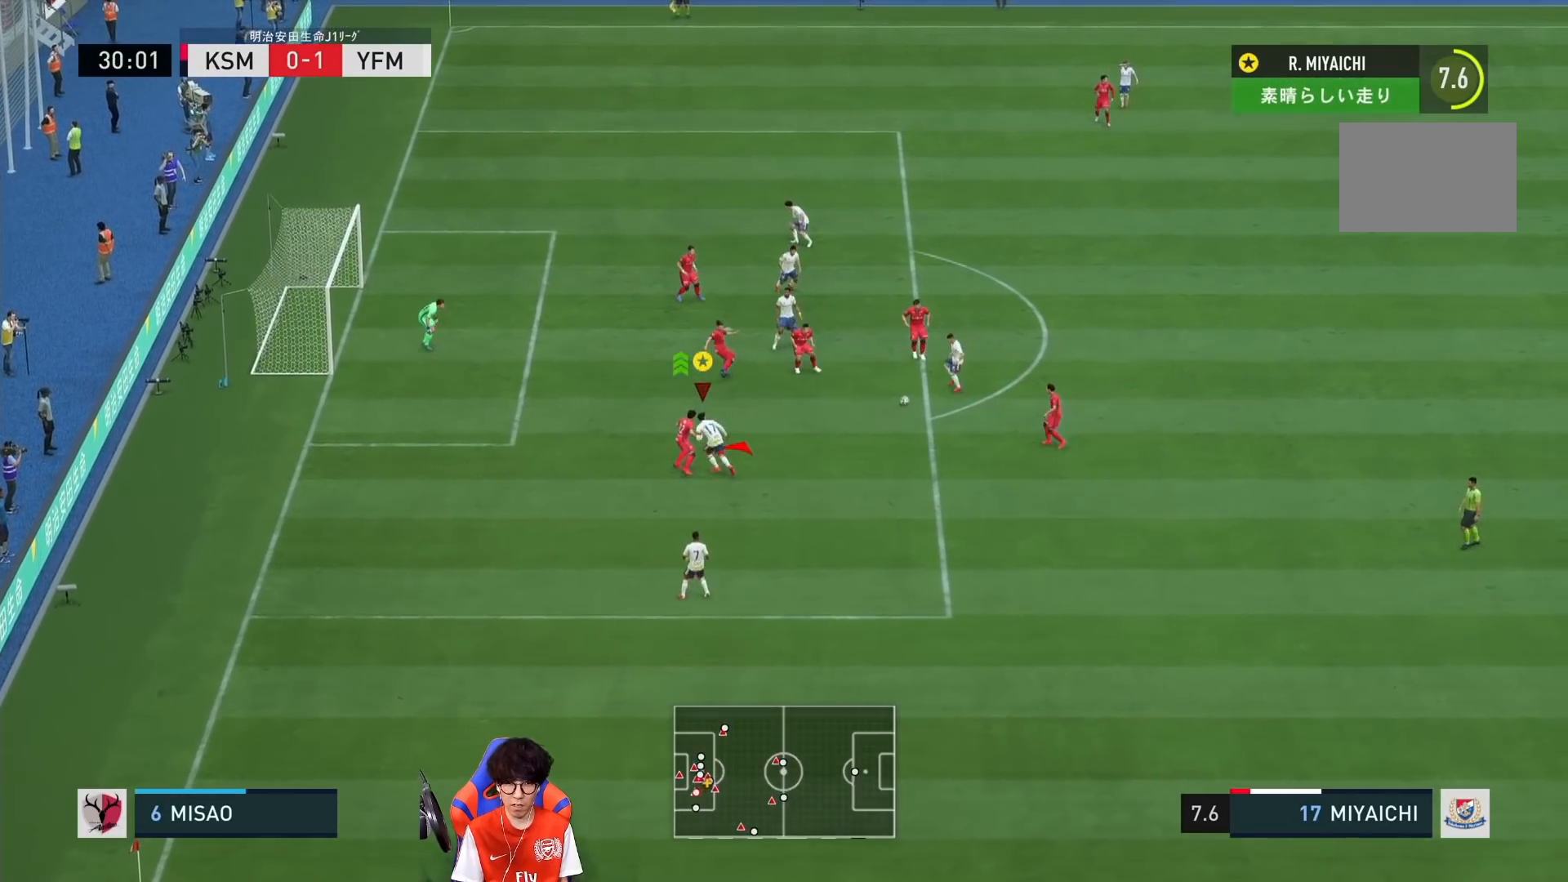
{"dt_ms": 500, "buttons": [], "left_stick": "up-right", "right_stick": "center", "events": [[67, "left_stick", "up"], [467, "left_stick", "up-right"]]}
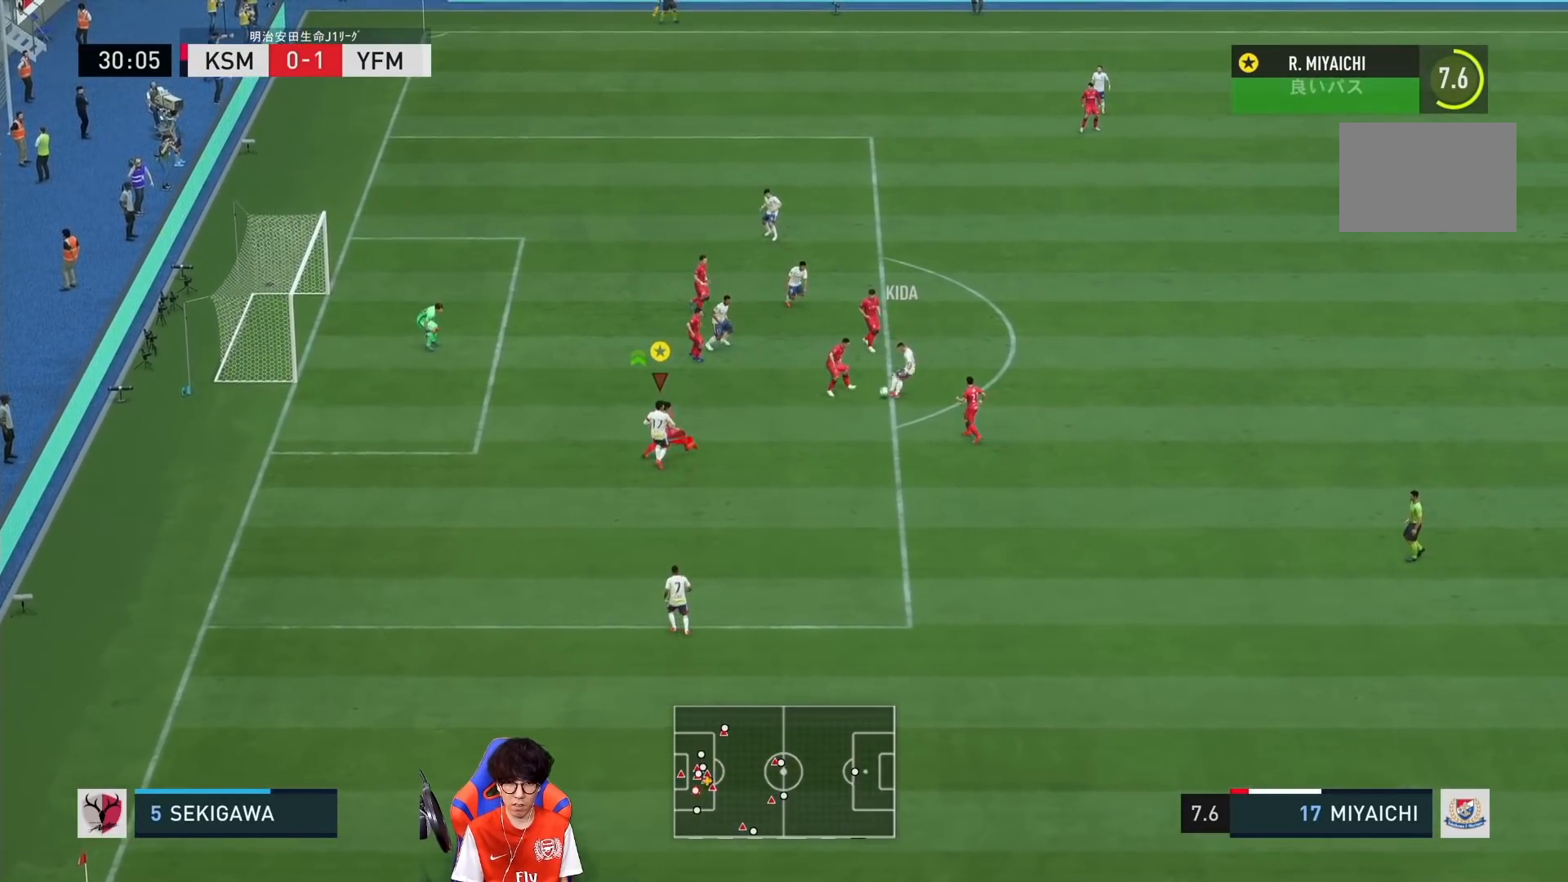
{"dt_ms": 500, "buttons": [], "left_stick": "up-right", "right_stick": "center", "events": []}
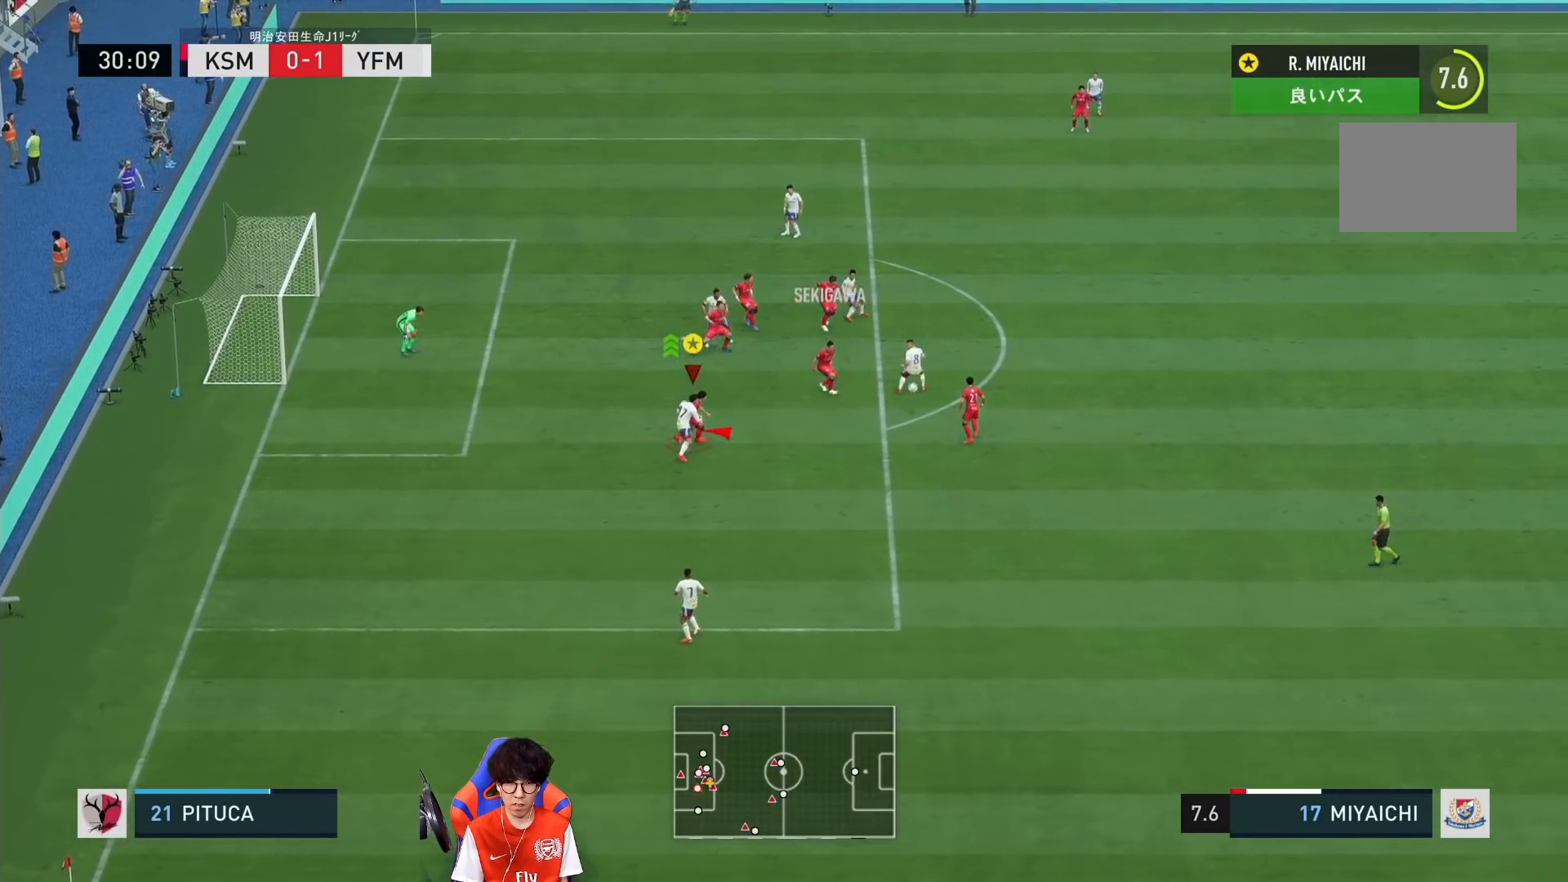
{"dt_ms": 500, "buttons": ["L1"], "left_stick": "center", "right_stick": "center", "events": [[133, "left_stick", "right"], [433, "R1", "down"], [467, "L1", "down"], [467, "R1", "up"], [467, "left_stick", "center"]]}
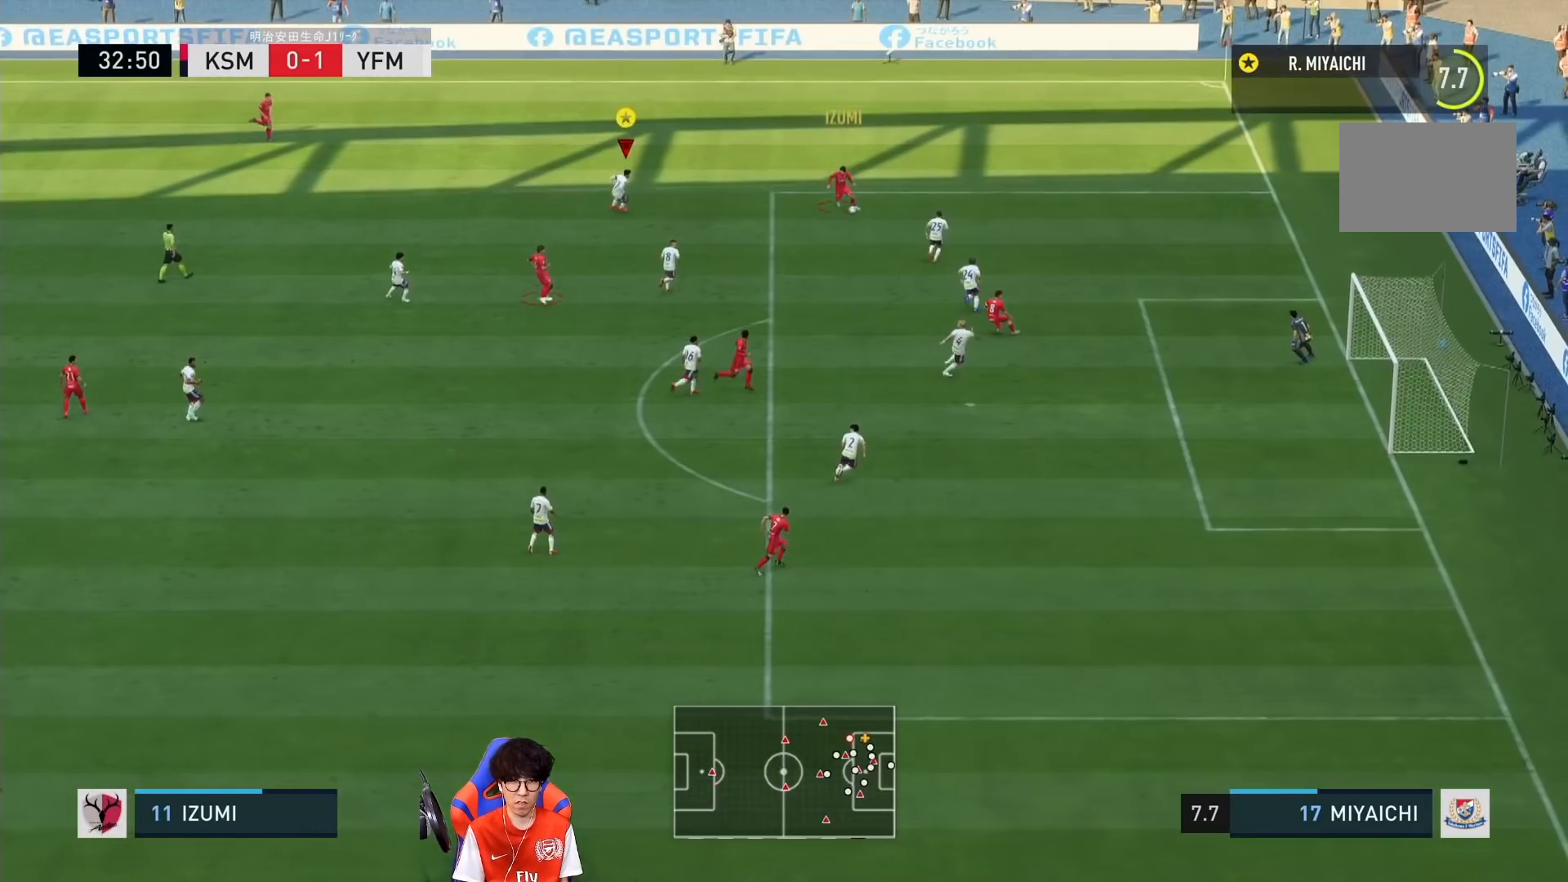
{"dt_ms": 500, "buttons": ["SQUARE", "L1"], "left_stick": "center", "right_stick": "center", "events": [[183, "SQUARE", "down"]]}
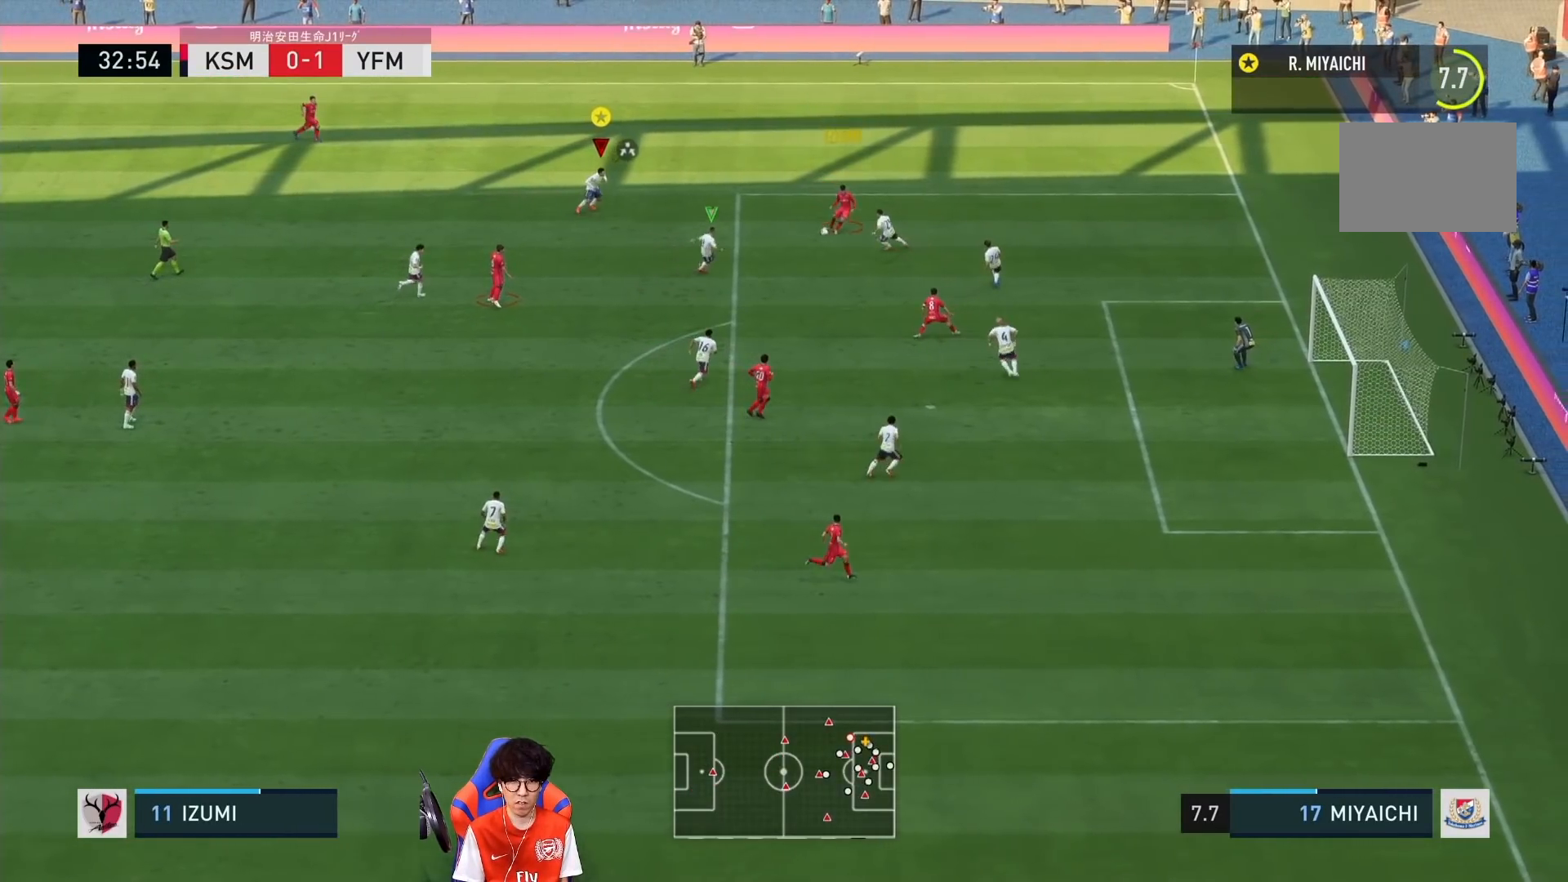
{"dt_ms": 500, "buttons": ["SQUARE", "L1"], "left_stick": "center", "right_stick": "center", "events": []}
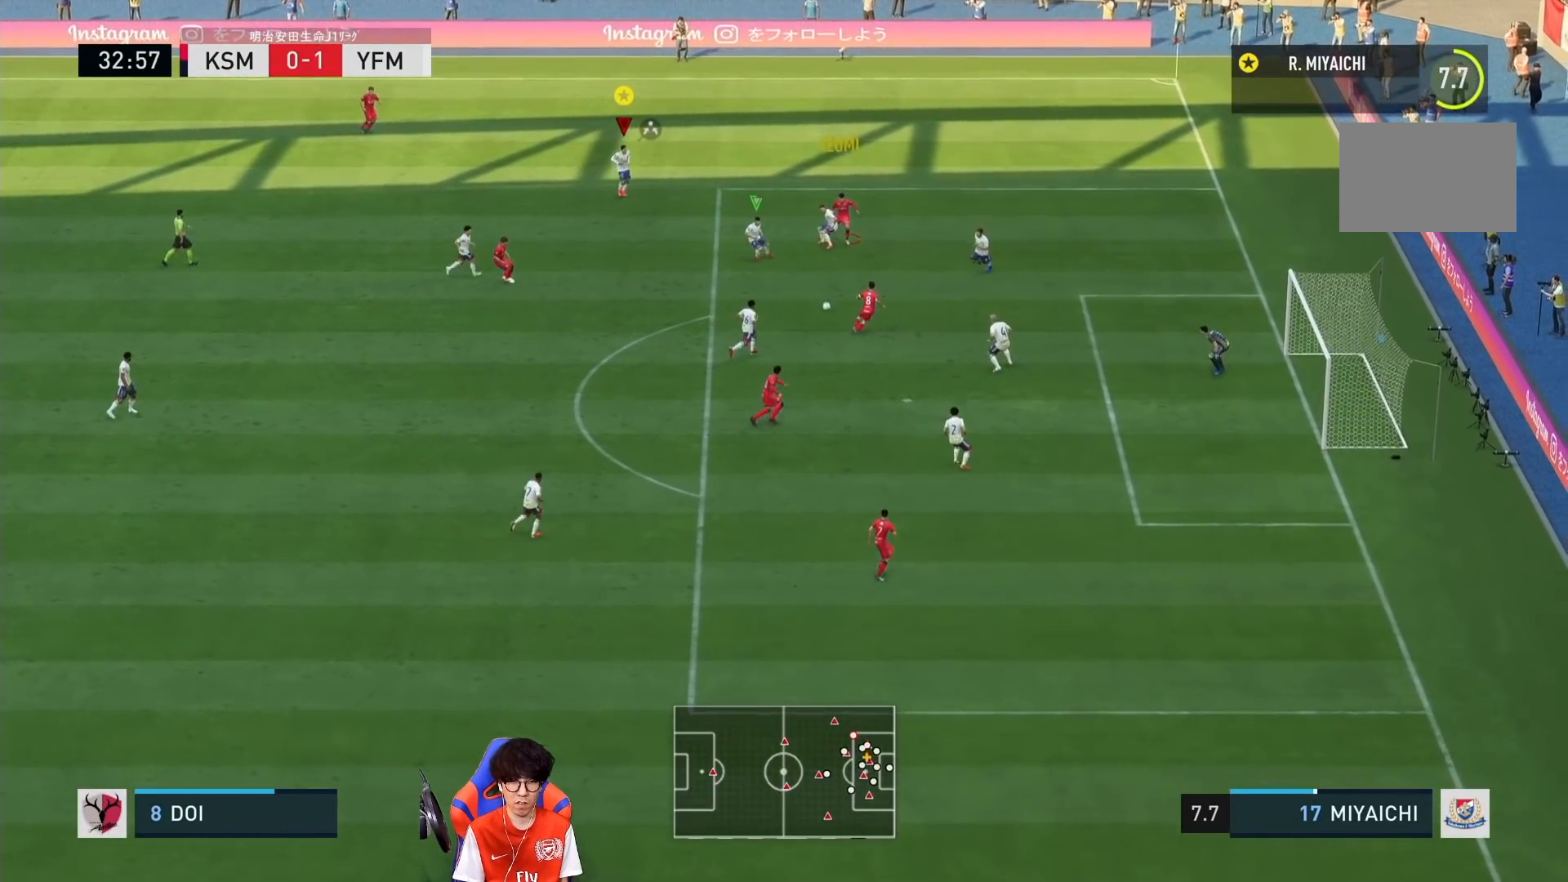
{"dt_ms": 500, "buttons": ["SQUARE"], "left_stick": "center", "right_stick": "center", "events": [[467, "L1", "up"]]}
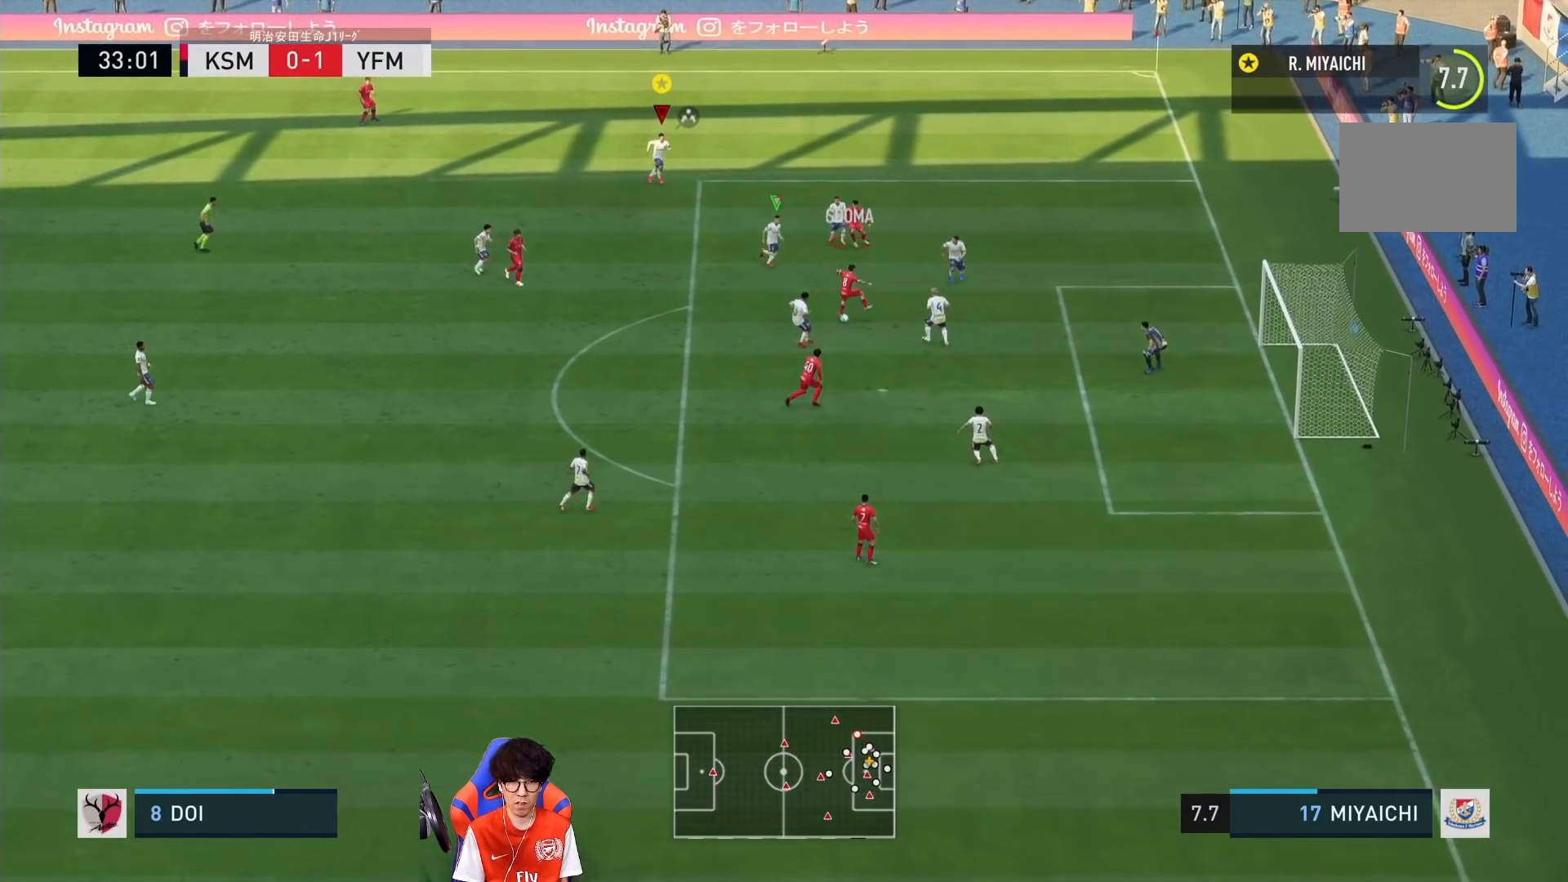
{"dt_ms": 500, "buttons": ["SQUARE", "L1"], "left_stick": "center", "right_stick": "center", "events": [[100, "L1", "down"]]}
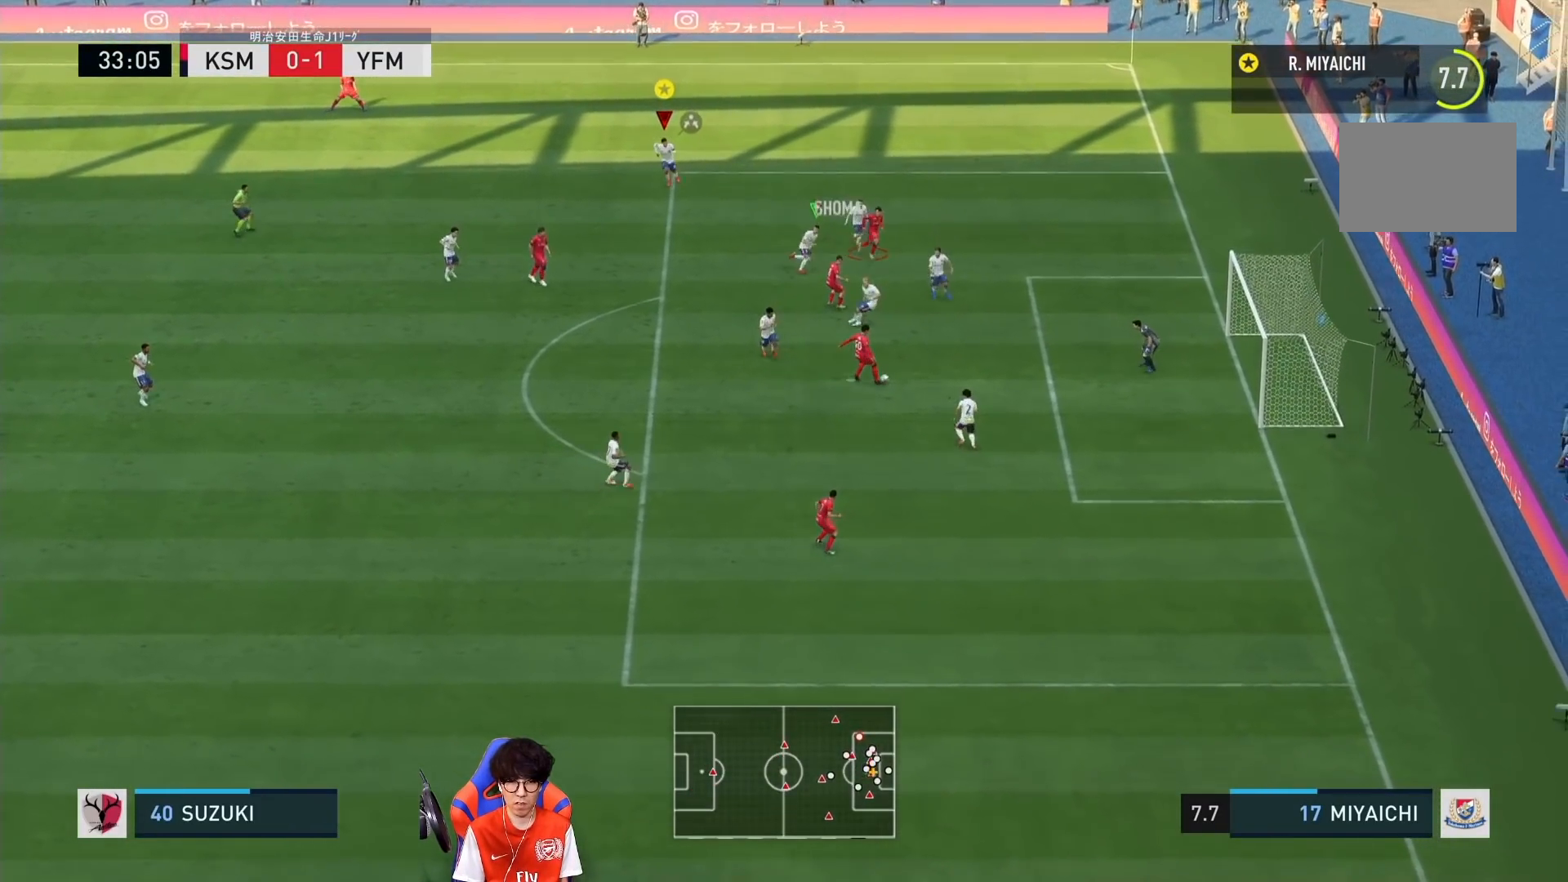
{"dt_ms": 500, "buttons": ["L1"], "left_stick": "center", "right_stick": "center", "events": [[350, "SQUARE", "up"]]}
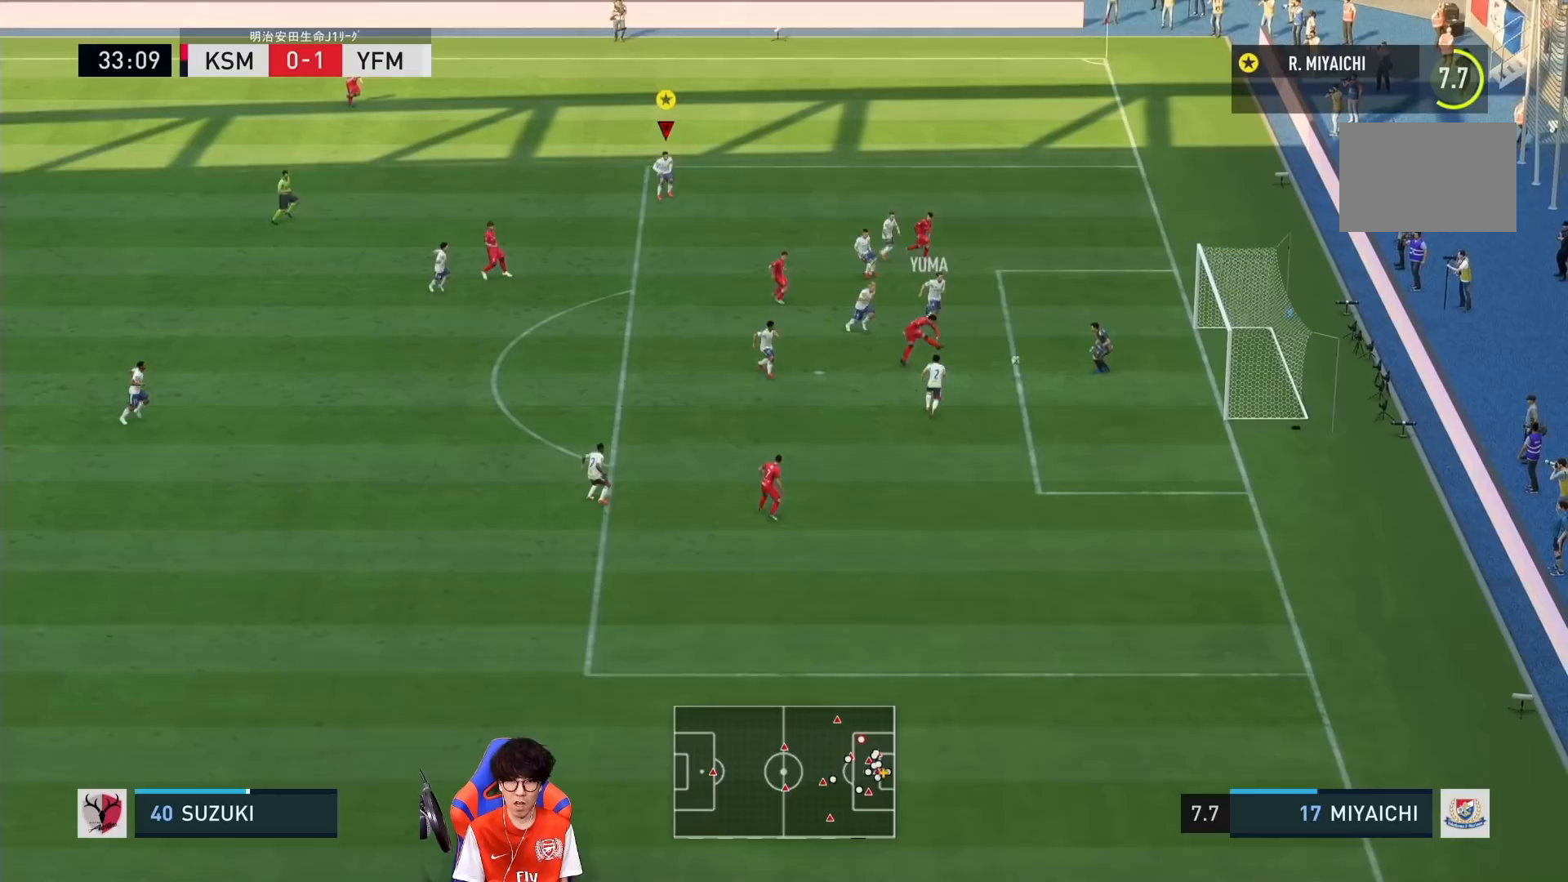
{"dt_ms": 500, "buttons": ["L1"], "left_stick": "center", "right_stick": "center", "events": []}
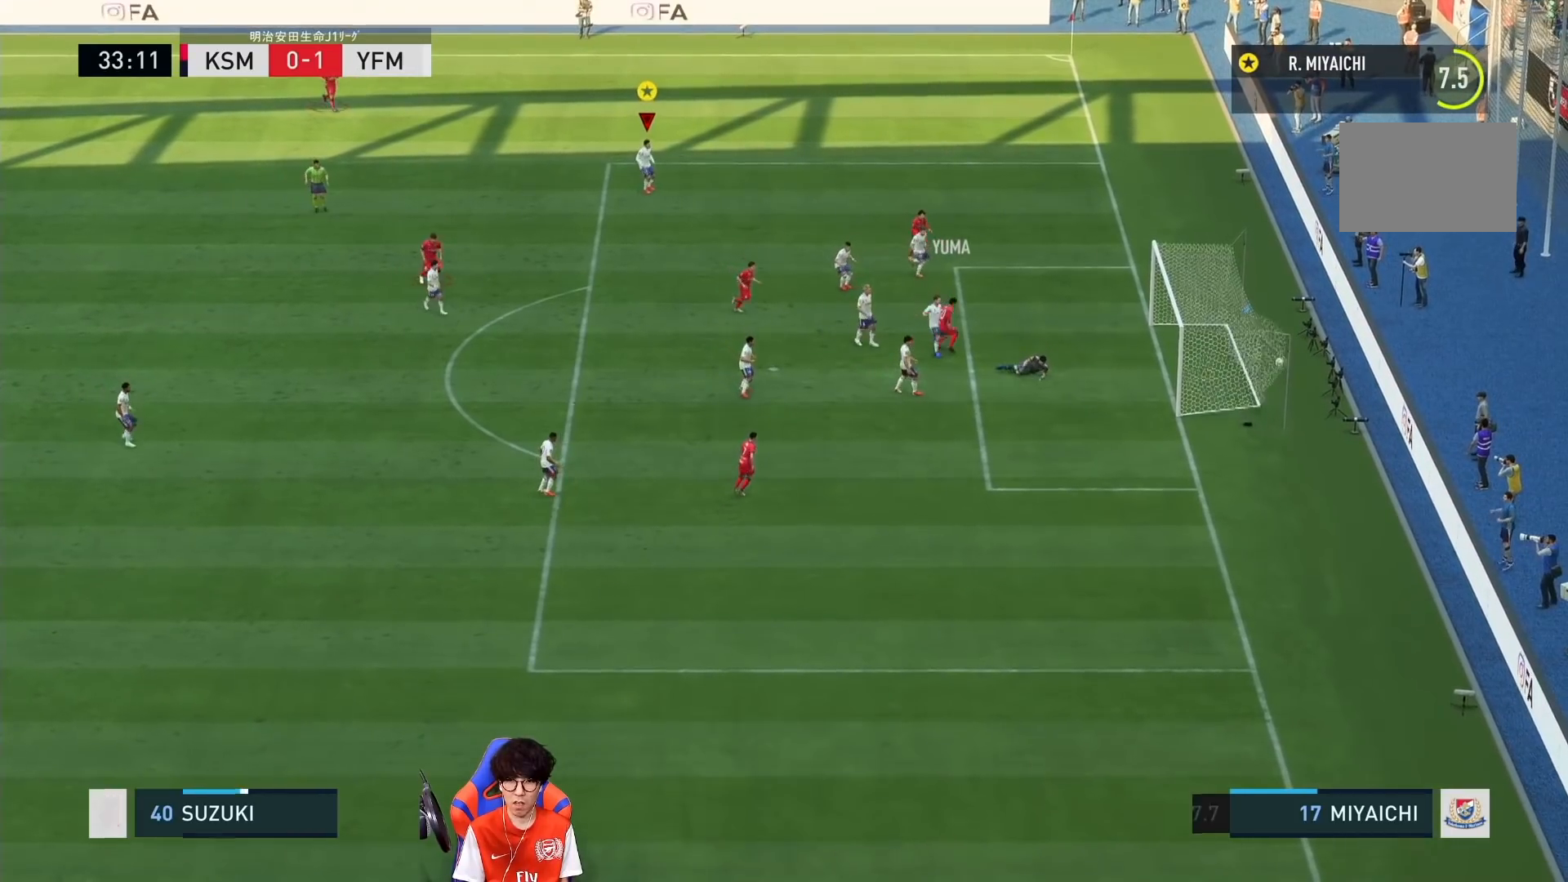
{"dt_ms": 500, "buttons": ["L1"], "left_stick": "center", "right_stick": "center", "events": []}
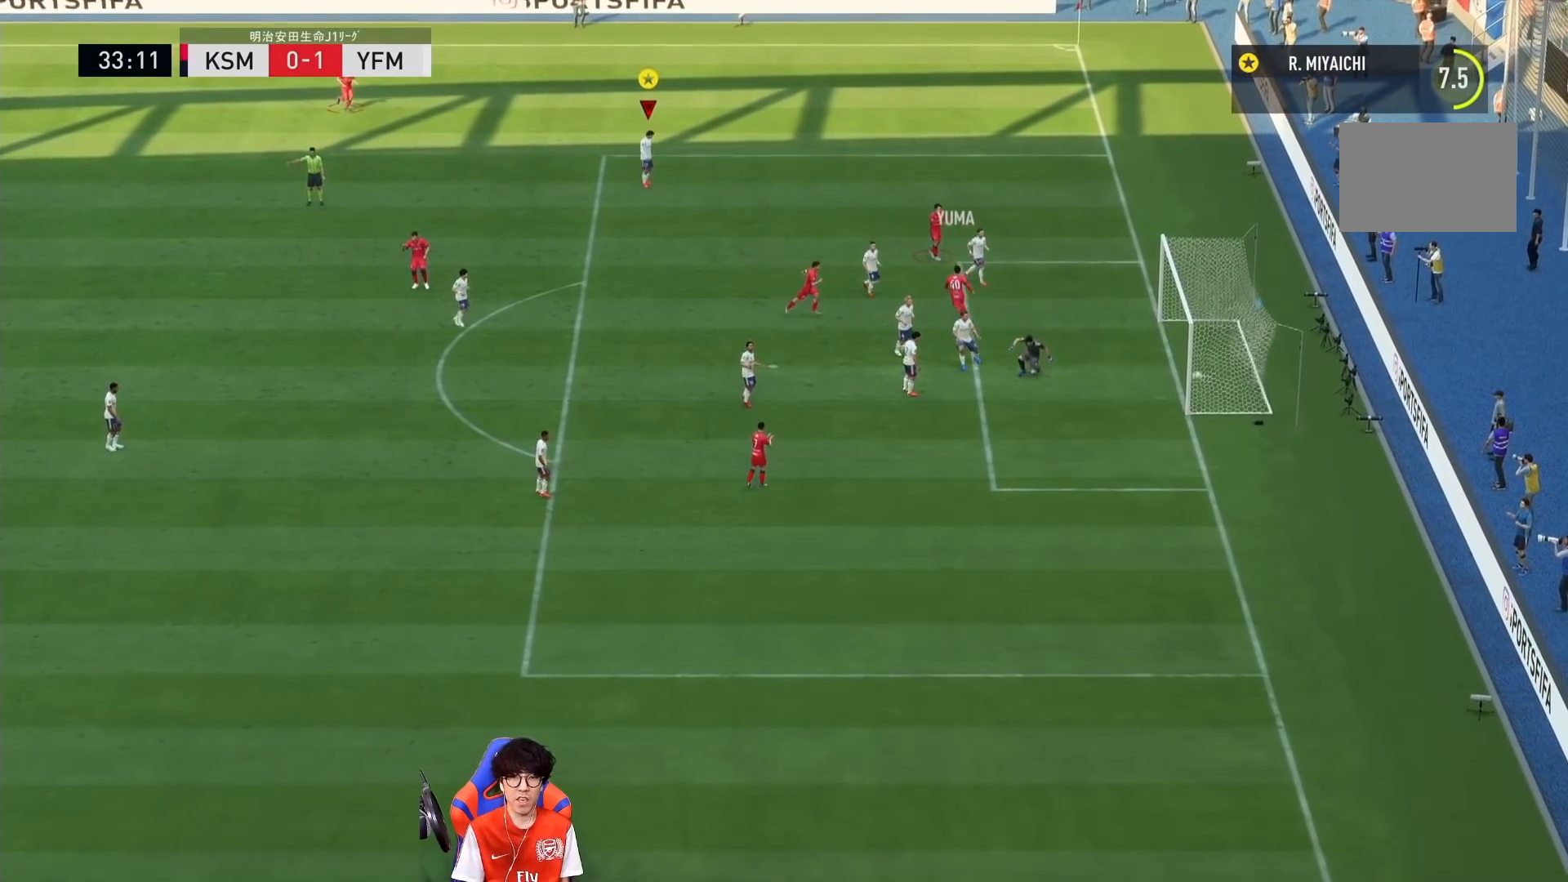
{"dt_ms": 500, "buttons": ["L1"], "left_stick": "center", "right_stick": "center", "events": []}
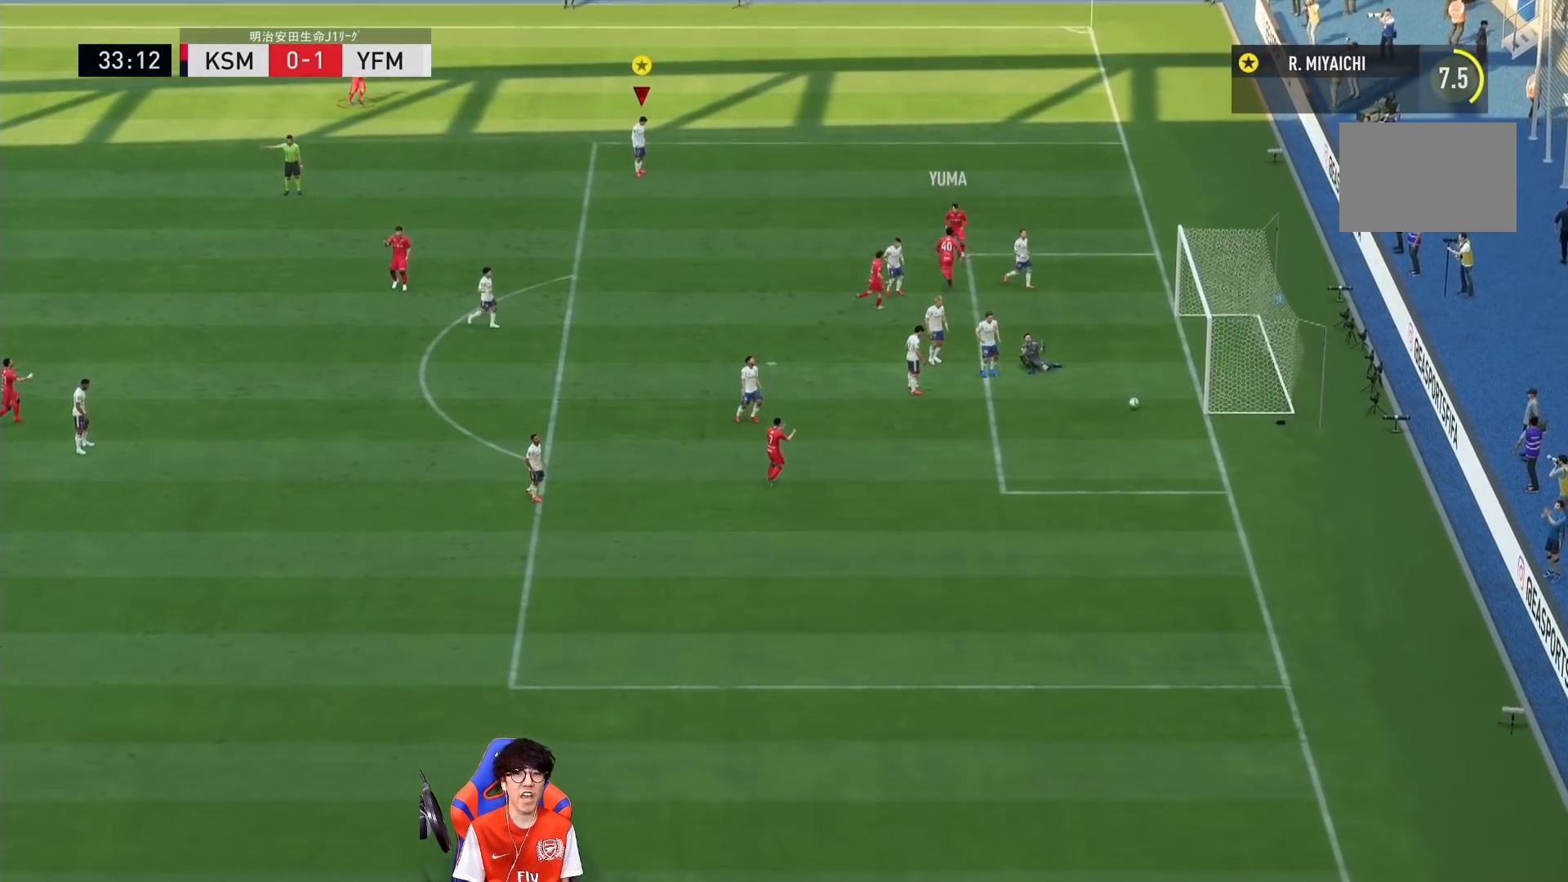
{"dt_ms": 1000, "buttons": ["L1"], "left_stick": "center", "right_stick": "center"}
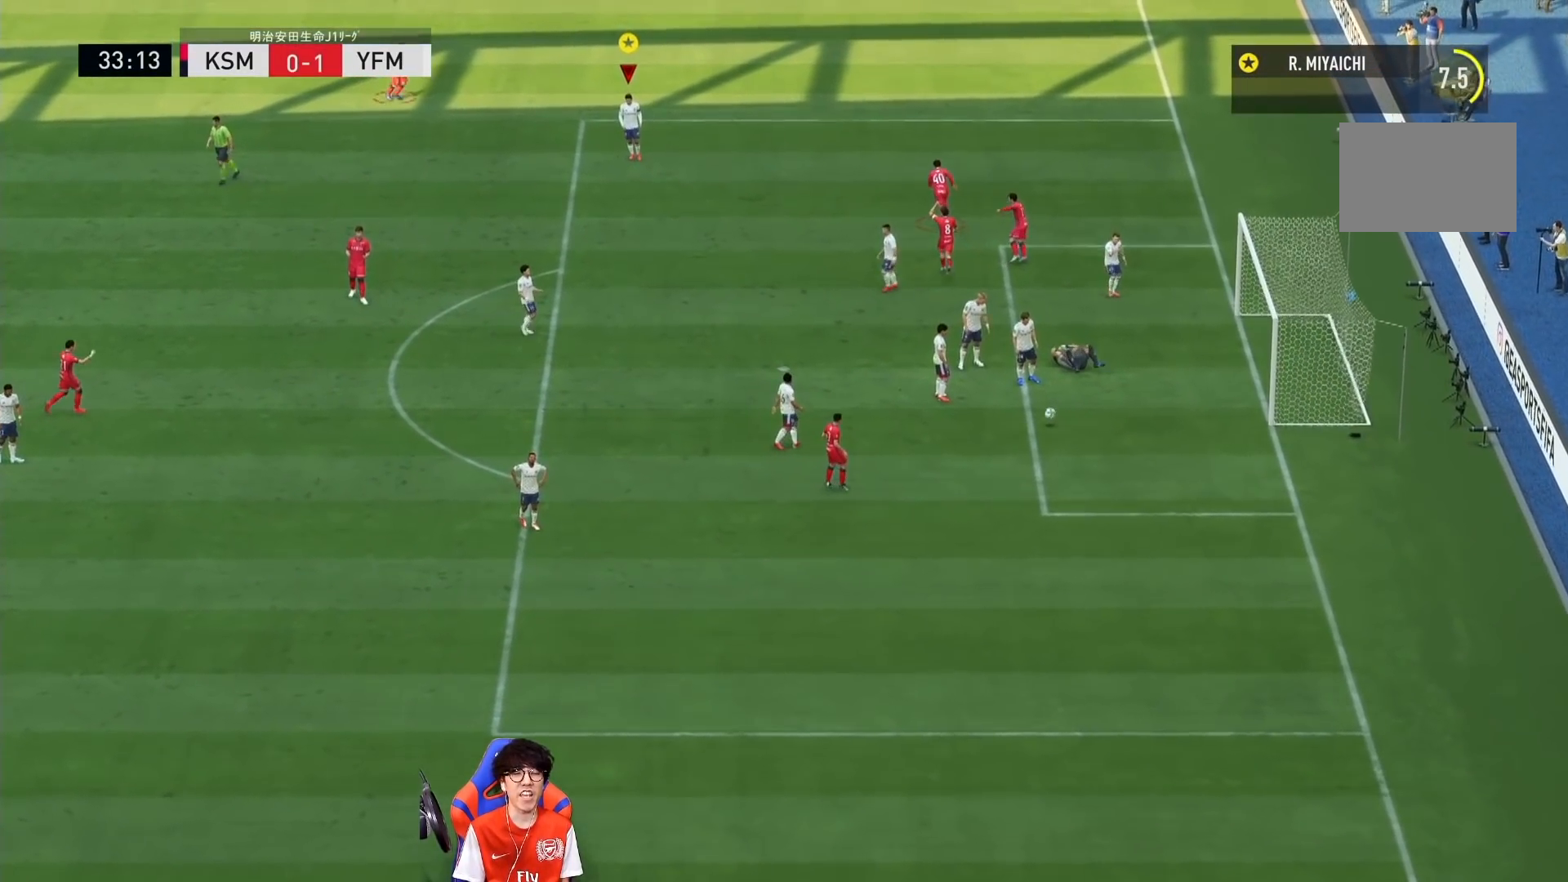
{"dt_ms": 500, "buttons": [], "left_stick": "center", "right_stick": "center", "events": [[250, "L1", "up"]]}
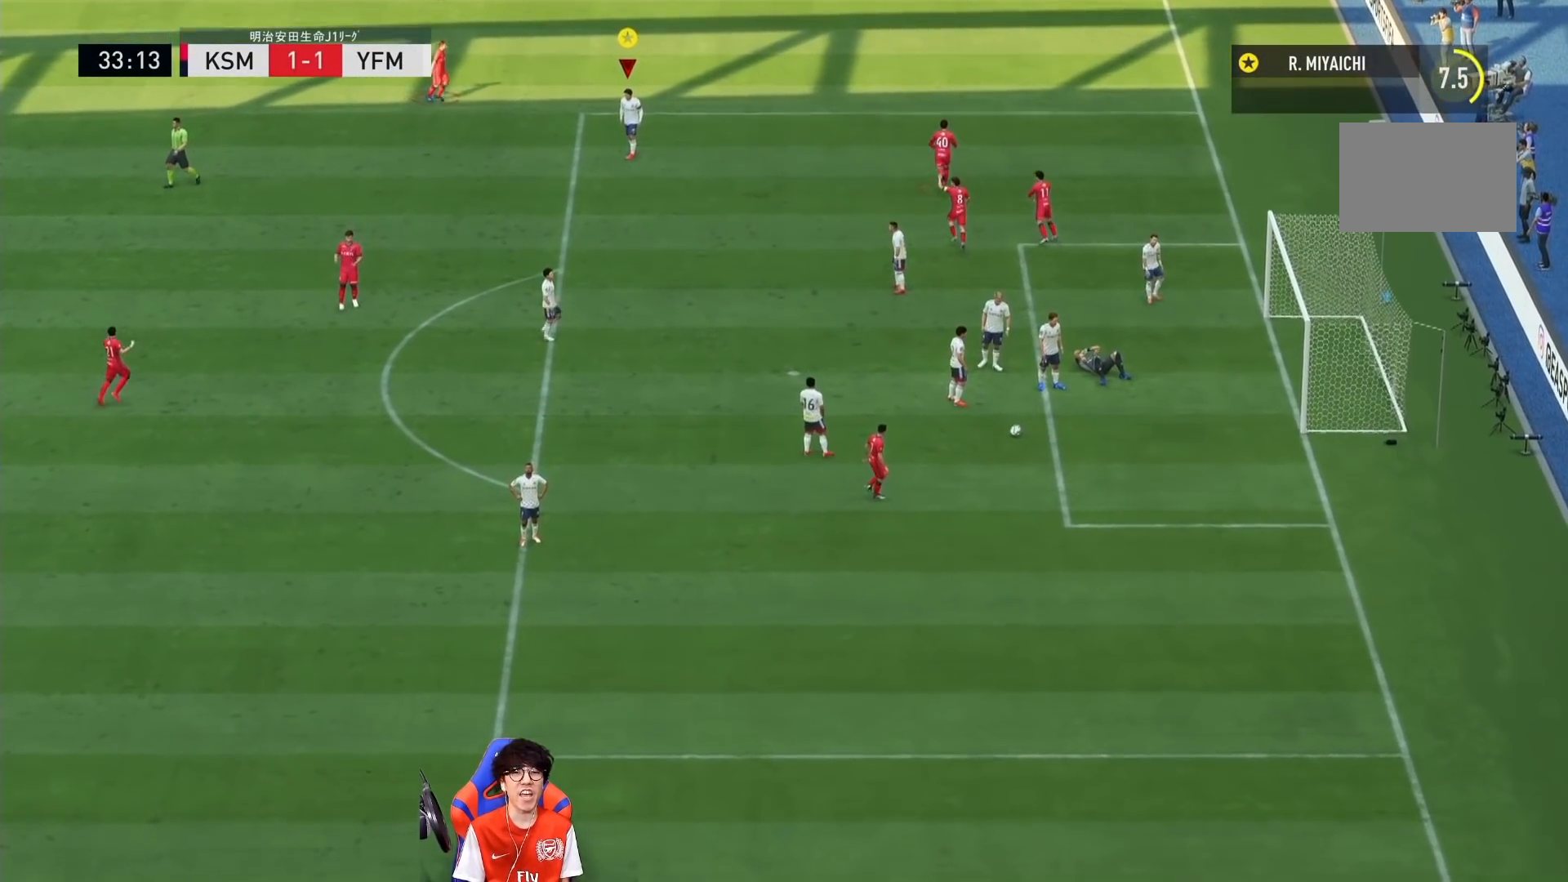
{"dt_ms": 500, "buttons": [], "left_stick": "center", "right_stick": "center", "events": []}
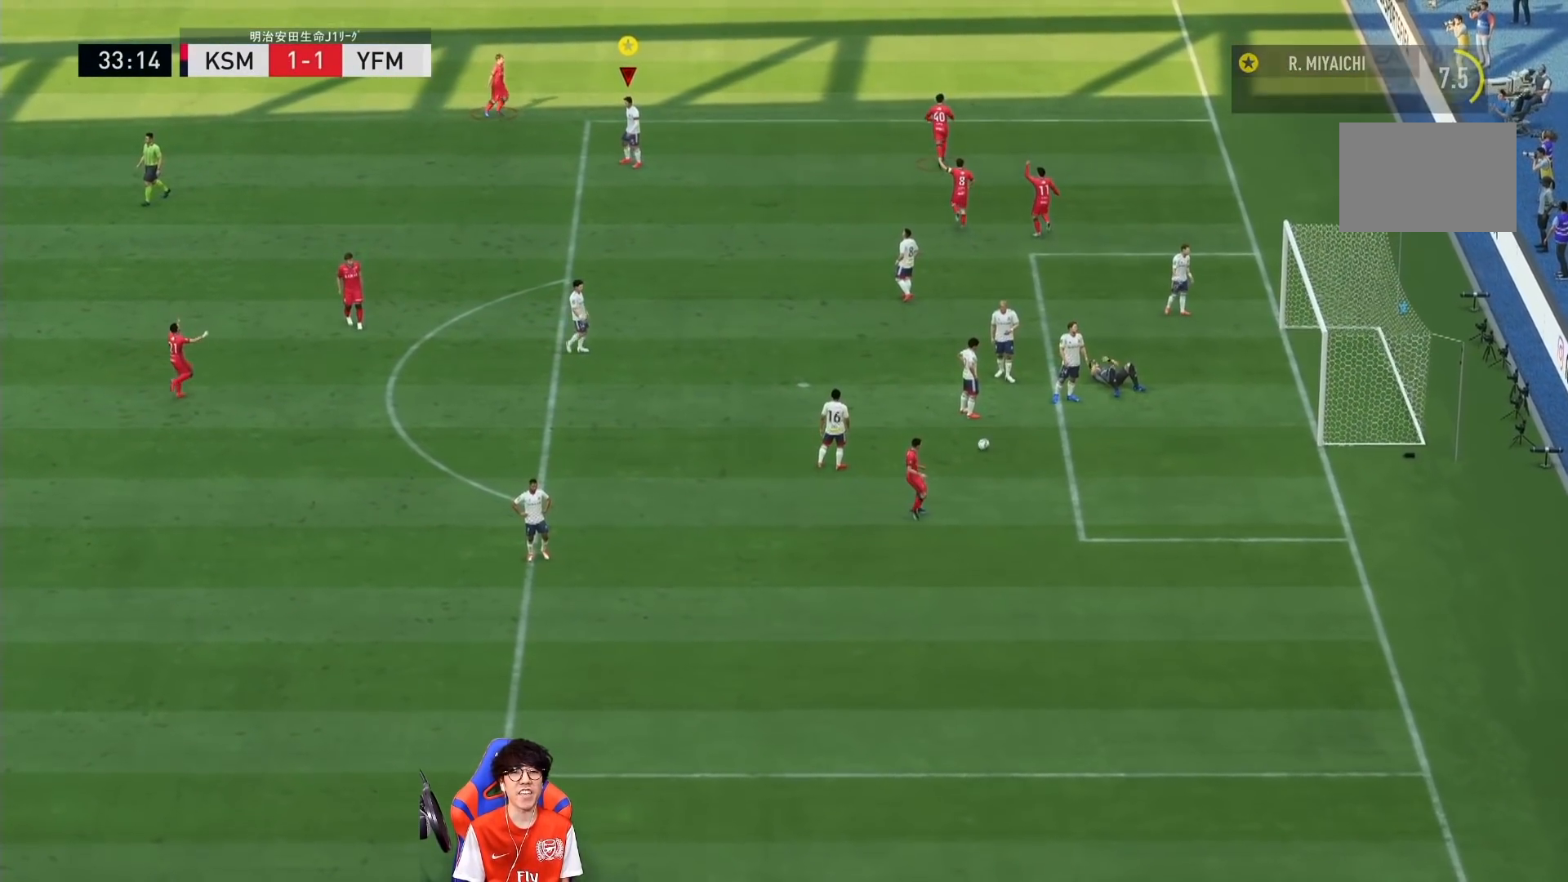
{"dt_ms": 500, "buttons": [], "left_stick": "center", "right_stick": "center", "events": []}
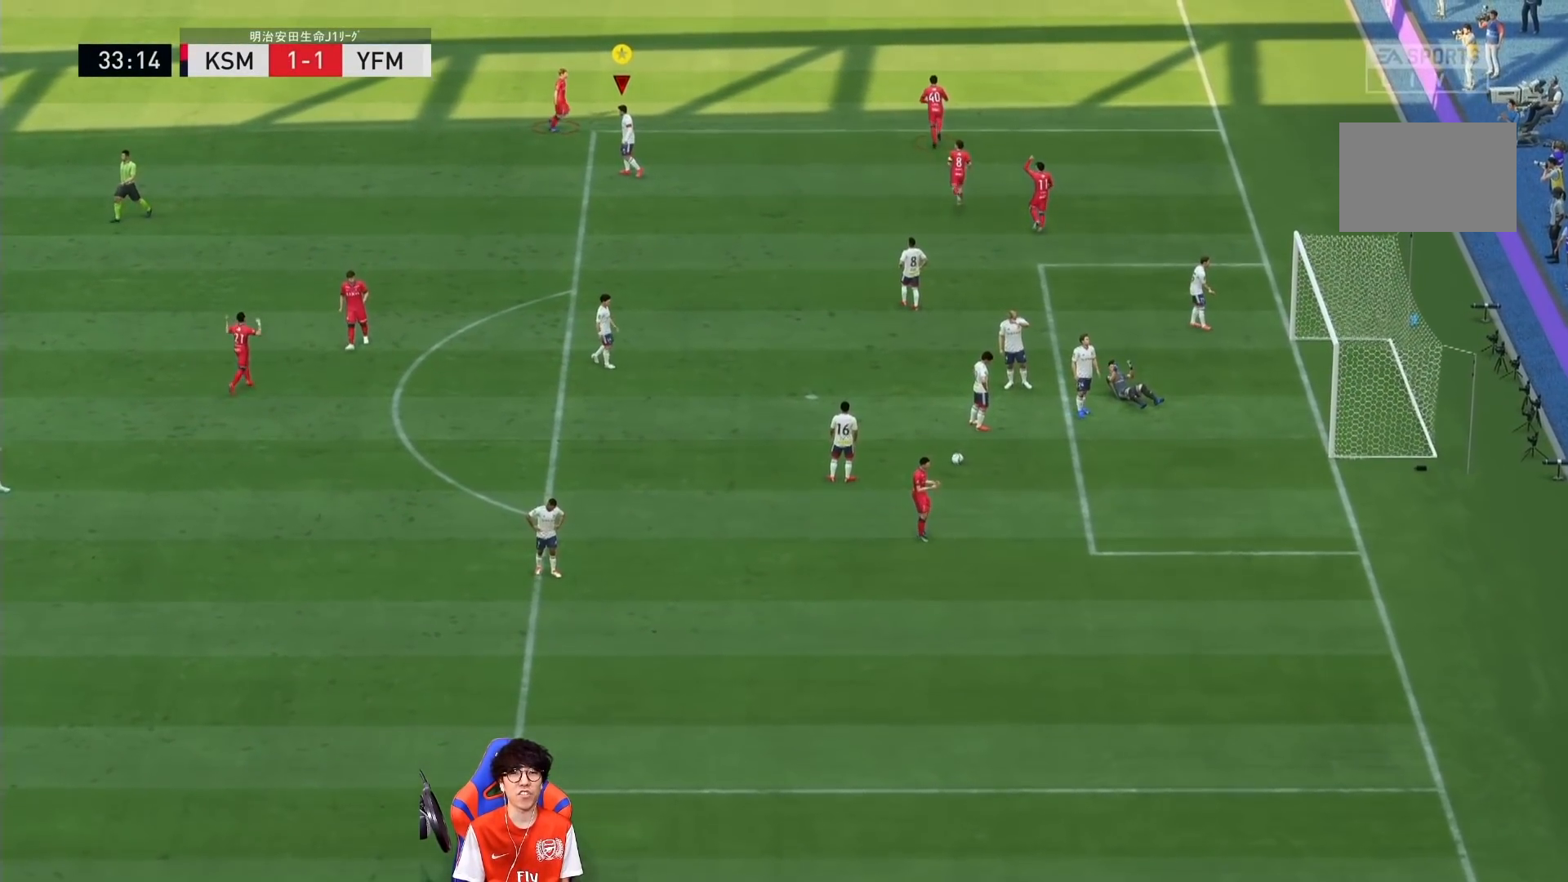
{"dt_ms": 500, "buttons": [], "left_stick": "center", "right_stick": "center", "events": []}
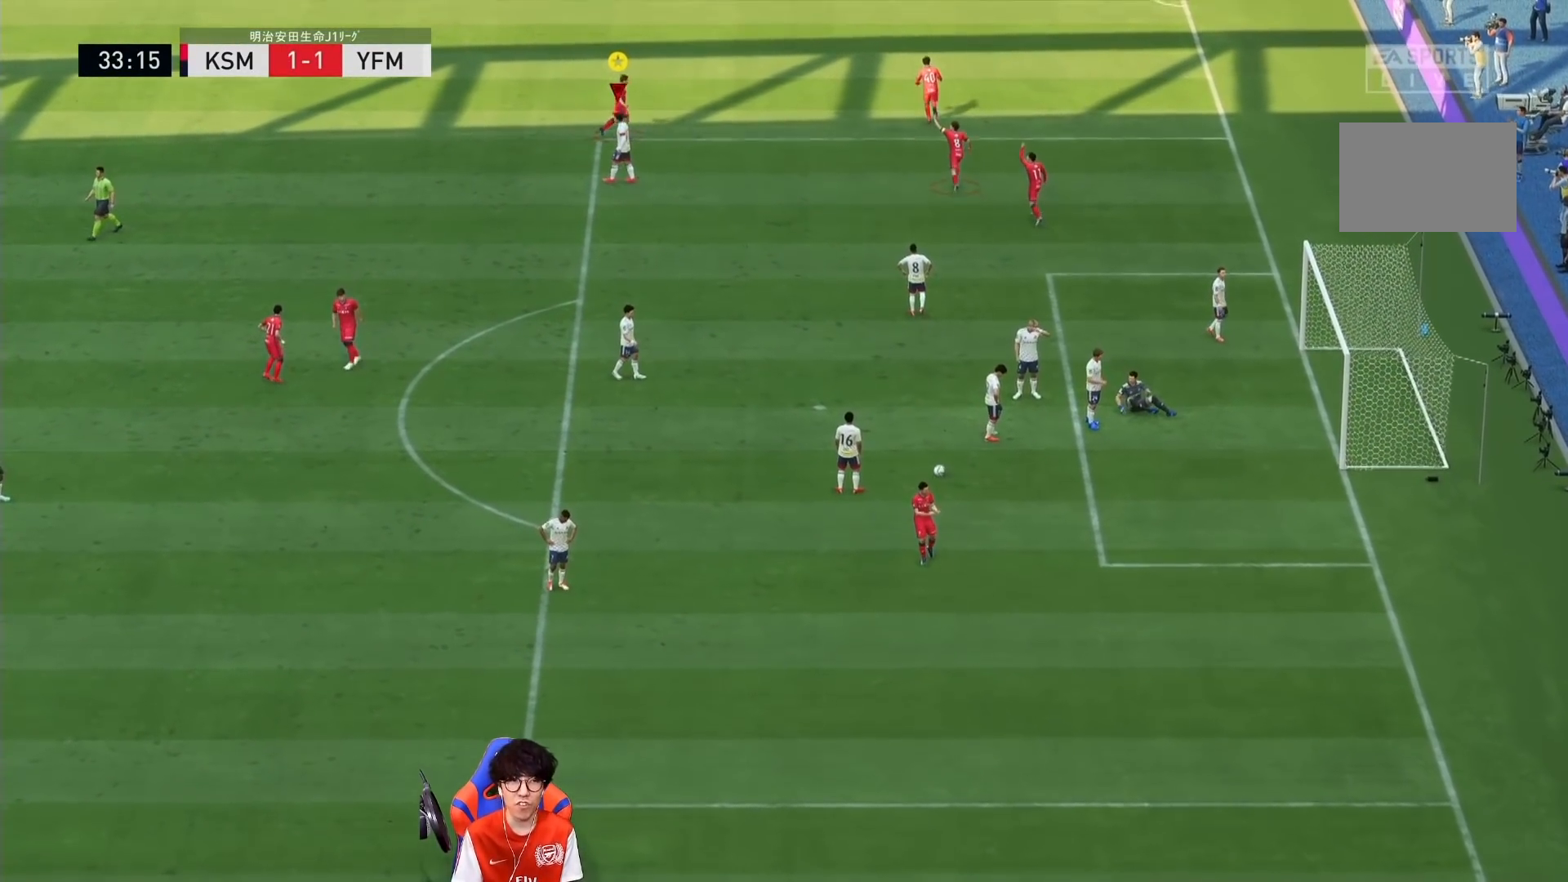
{"dt_ms": 500, "buttons": [], "left_stick": "center", "right_stick": "center", "events": []}